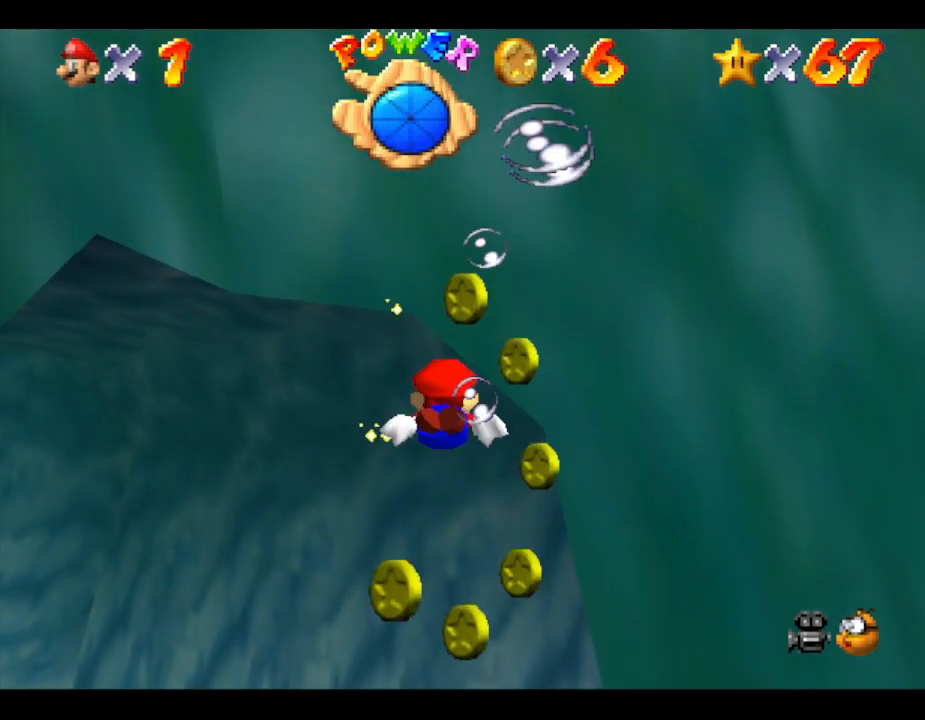
Gameplay with a controller (Nintendo layout); each line is a JSON object with the inputs held at the frame after it. "events" lists button and stick changes between this image and that frame as [ms after this image, input, new state], when the widget could be followed in between. Not read: L3 R3.
{"buttons": [], "left_stick": "up-right", "events": [[133, "left_stick", "up-right"]]}
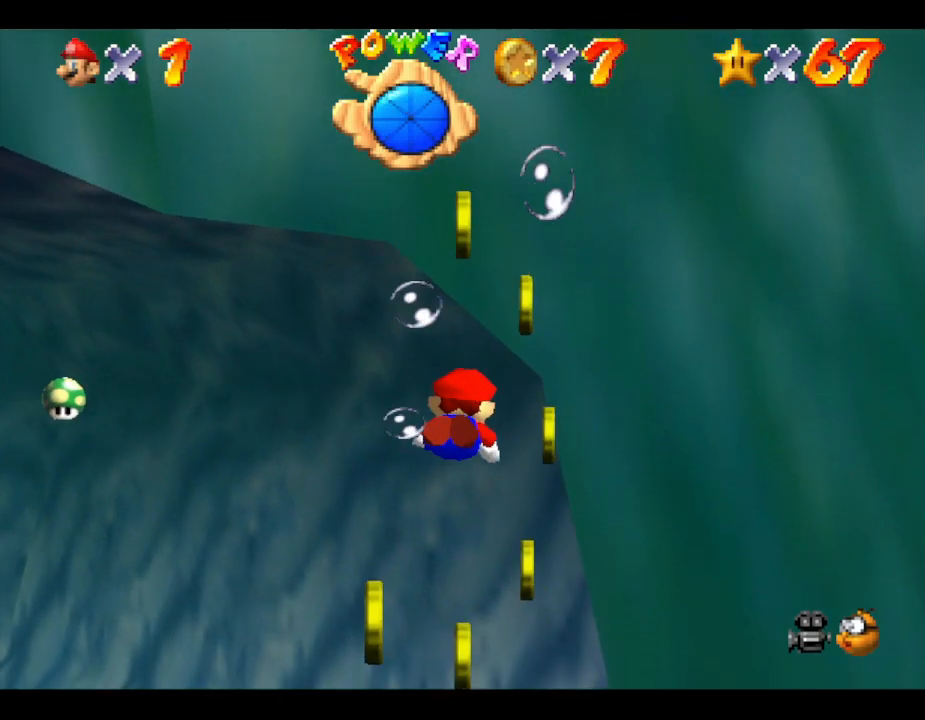
{"buttons": [], "left_stick": "up", "events": [[367, "left_stick", "up"]]}
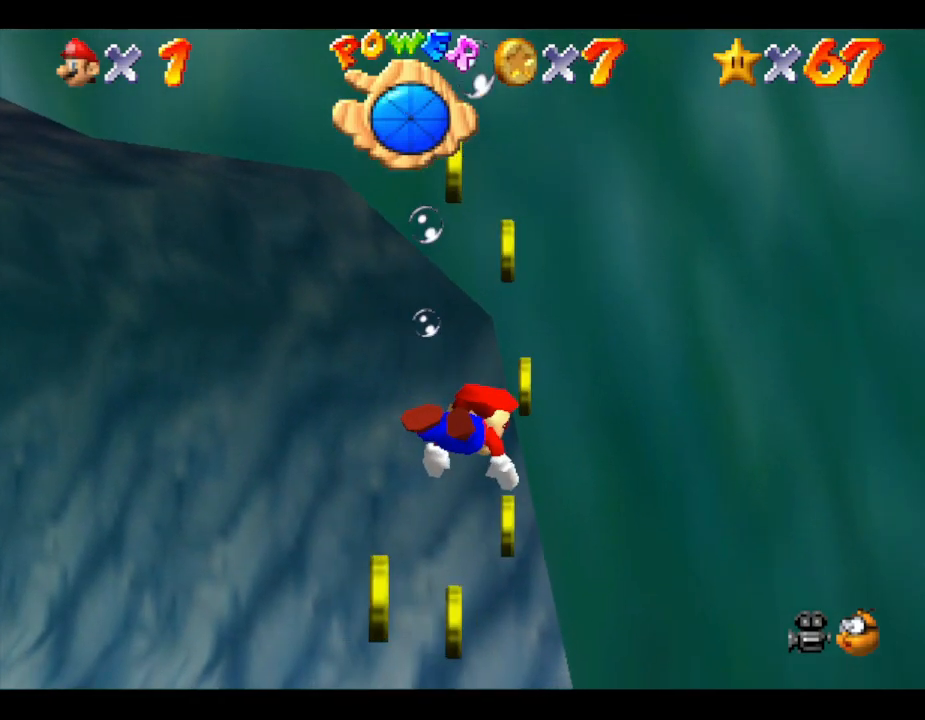
{"buttons": [], "left_stick": "up", "events": [[100, "A", "down"], [233, "A", "up"]]}
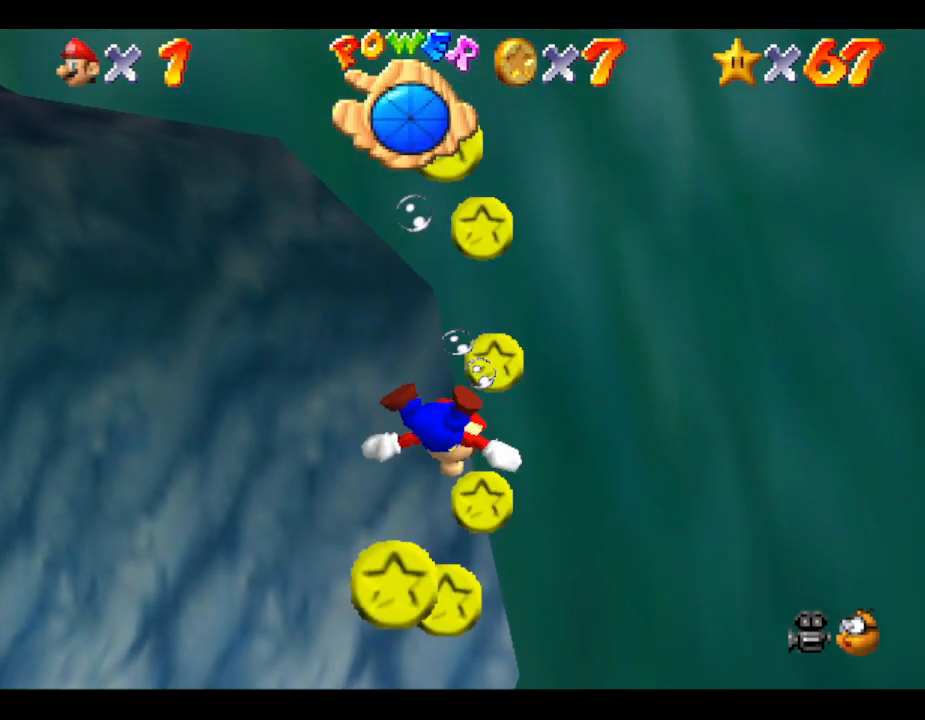
{"buttons": [], "left_stick": "down", "events": [[267, "left_stick", "center"], [417, "left_stick", "down"]]}
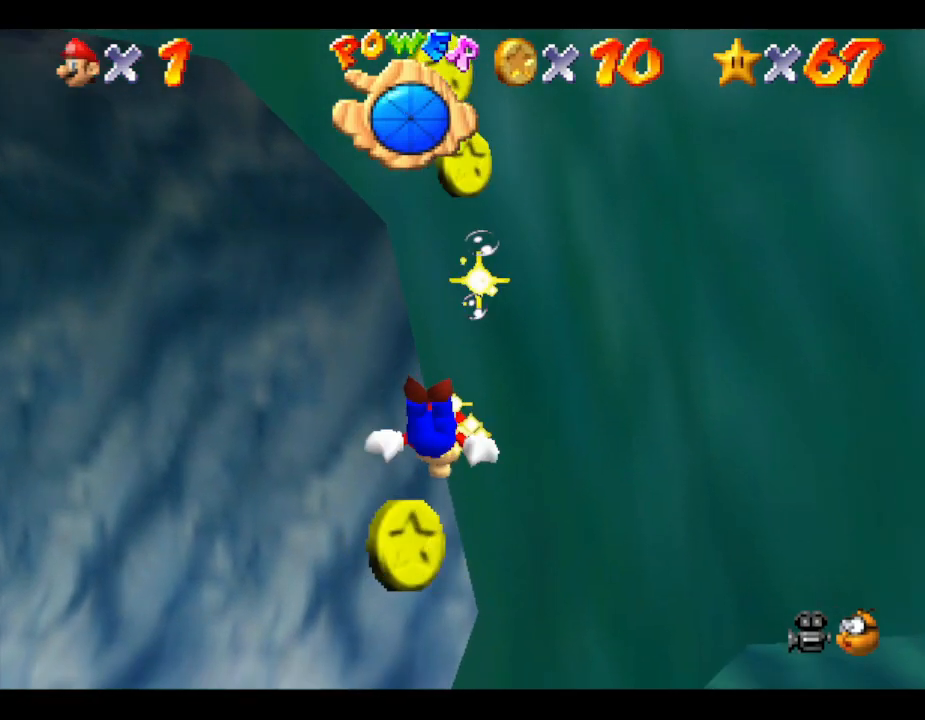
{"buttons": ["A"], "left_stick": "down", "events": [[500, "A", "down"]]}
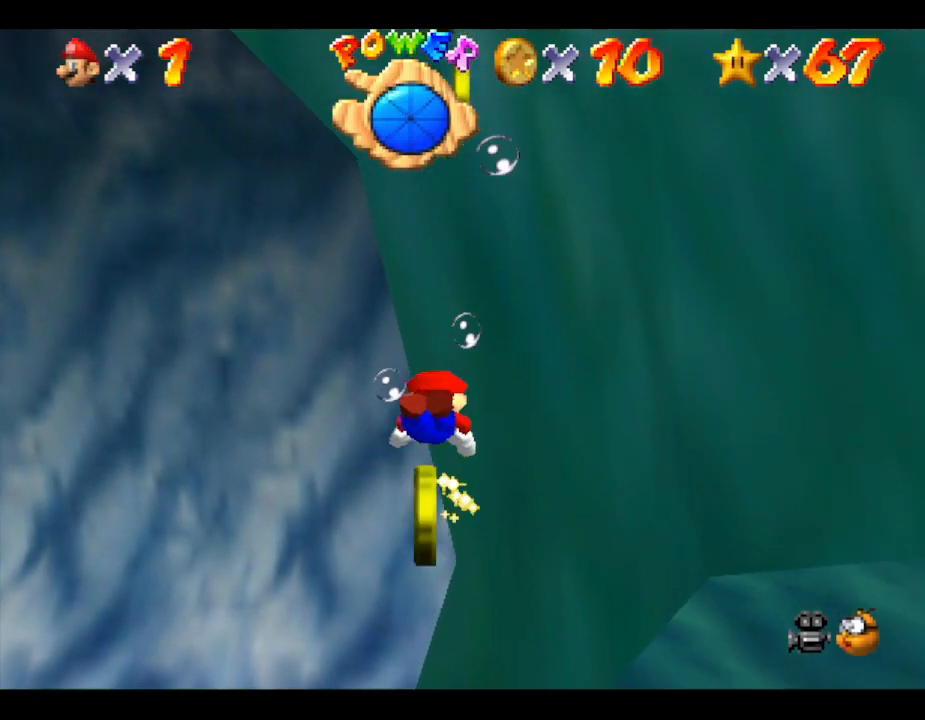
{"buttons": [], "left_stick": "up", "events": [[250, "A", "up"], [300, "left_stick", "up"]]}
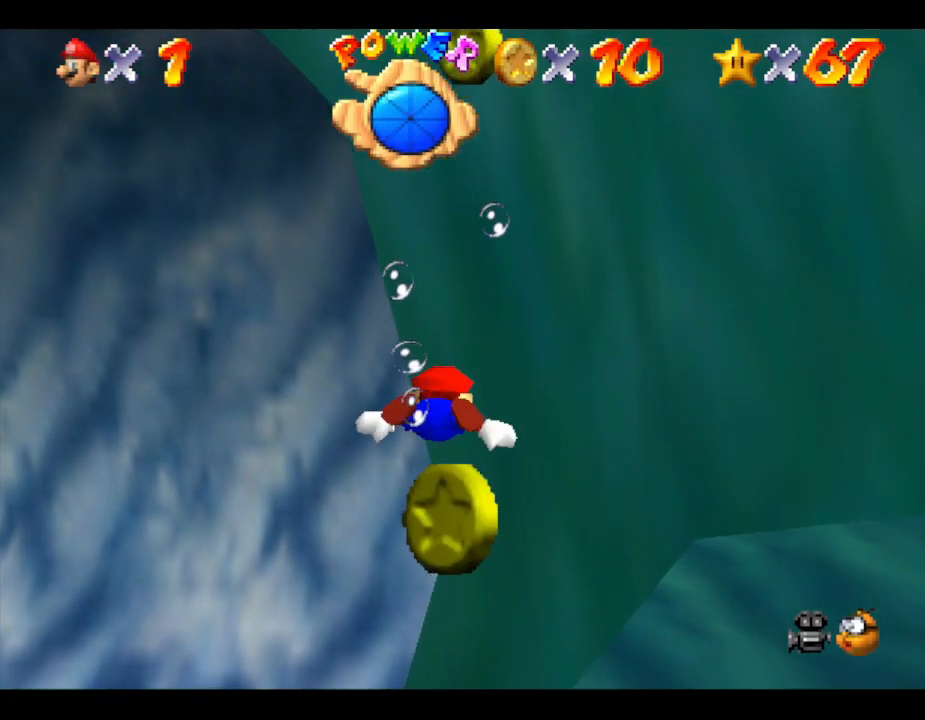
{"buttons": [], "left_stick": "up-right", "events": [[67, "A", "down"], [117, "A", "up"], [150, "A", "down"], [217, "A", "up"], [283, "A", "down"], [350, "A", "up"], [417, "A", "down"], [450, "A", "up"], [450, "left_stick", "up-right"]]}
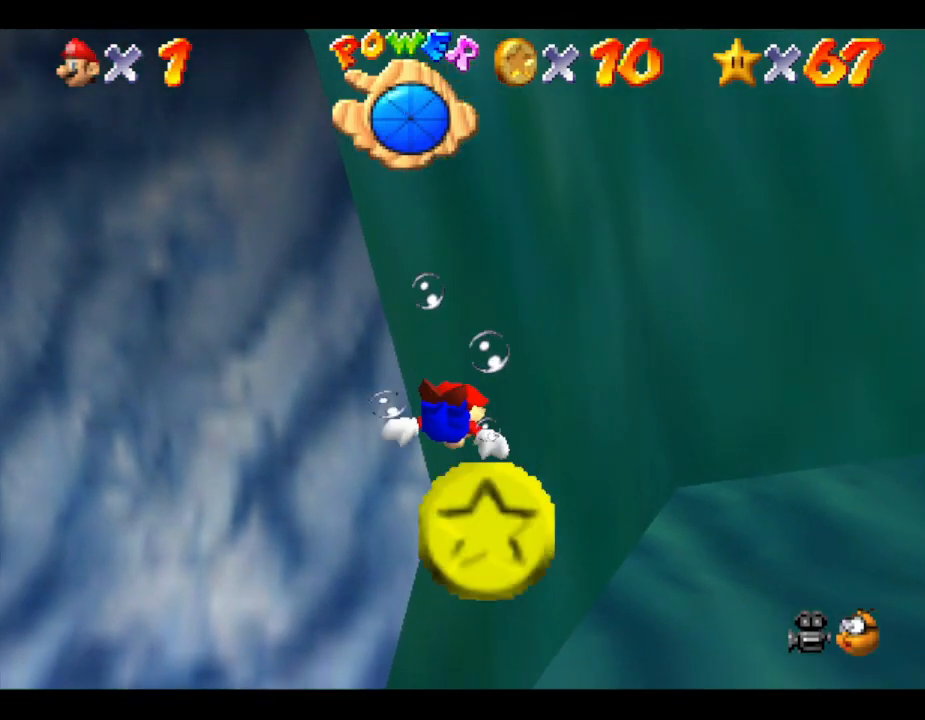
{"buttons": ["A"], "left_stick": "up-right", "events": [[17, "A", "down"], [50, "A", "up"], [167, "A", "down"], [233, "A", "up"], [267, "A", "down"], [333, "A", "up"], [350, "A", "down"], [417, "A", "up"], [483, "A", "down"]]}
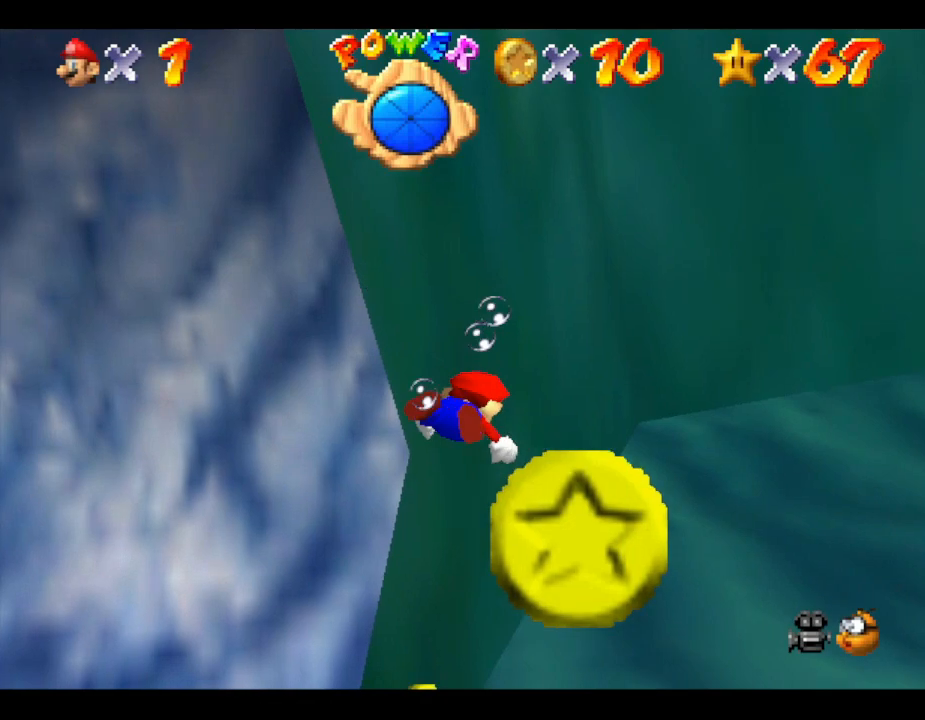
{"buttons": [], "left_stick": "up-right", "events": [[67, "A", "up"], [100, "A", "down"], [167, "A", "up"], [283, "A", "down"], [300, "A", "up"], [367, "A", "down"], [433, "A", "up"]]}
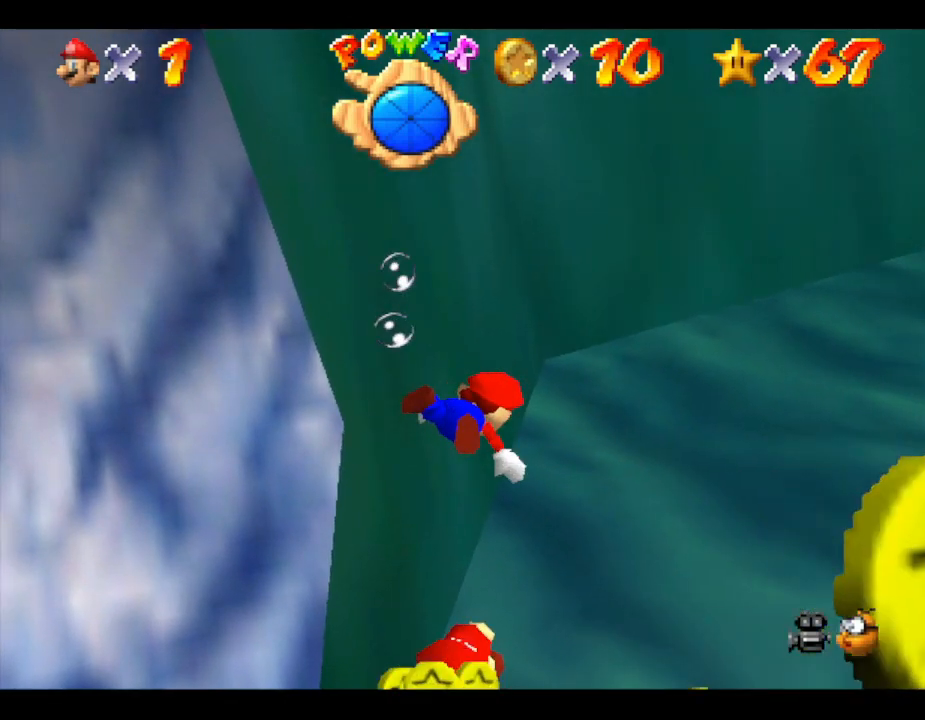
{"buttons": [], "left_stick": "up-right", "events": [[367, "A", "down"], [433, "A", "up"]]}
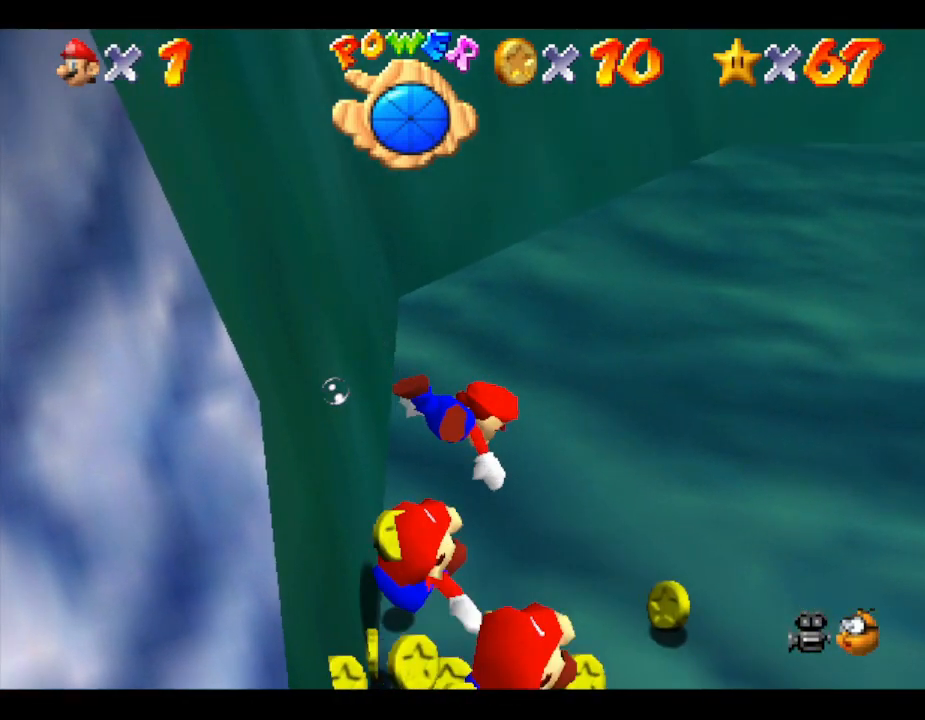
{"buttons": ["A"], "left_stick": "up-right", "events": [[150, "A", "down"], [217, "A", "up"], [250, "A", "down"], [350, "A", "up"], [417, "A", "down"]]}
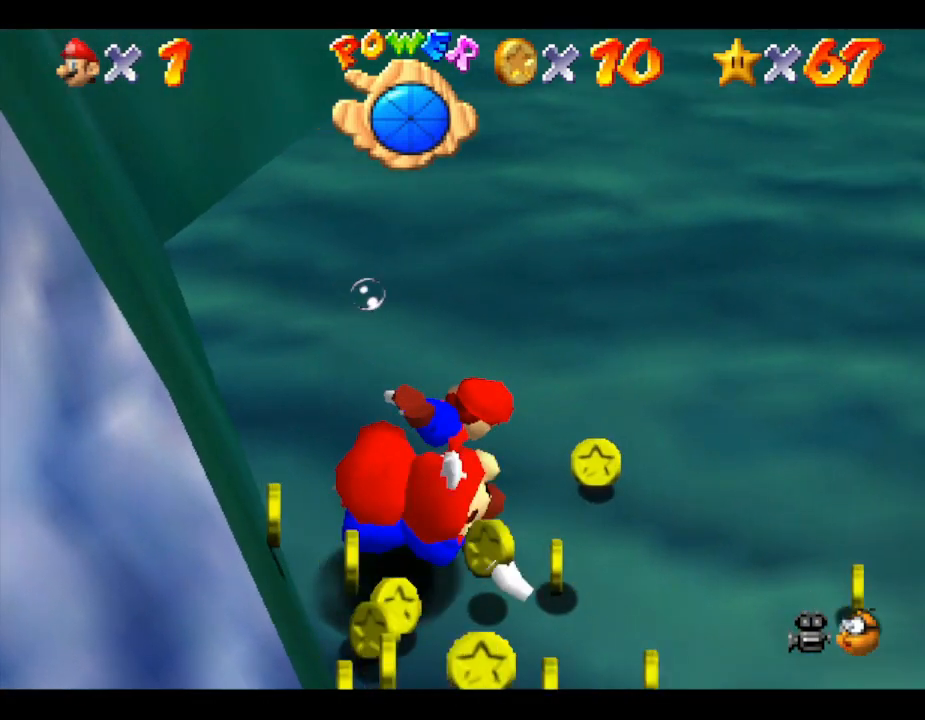
{"buttons": [], "left_stick": "up-right", "events": [[17, "A", "up"], [67, "A", "down"], [133, "A", "up"]]}
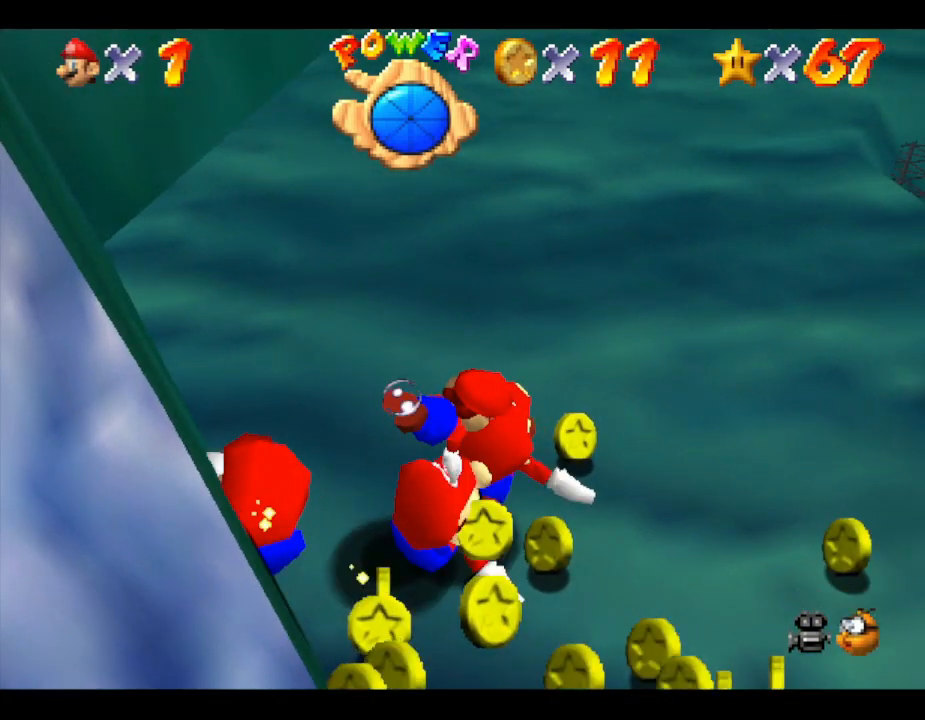
{"buttons": [], "left_stick": "up-right", "events": []}
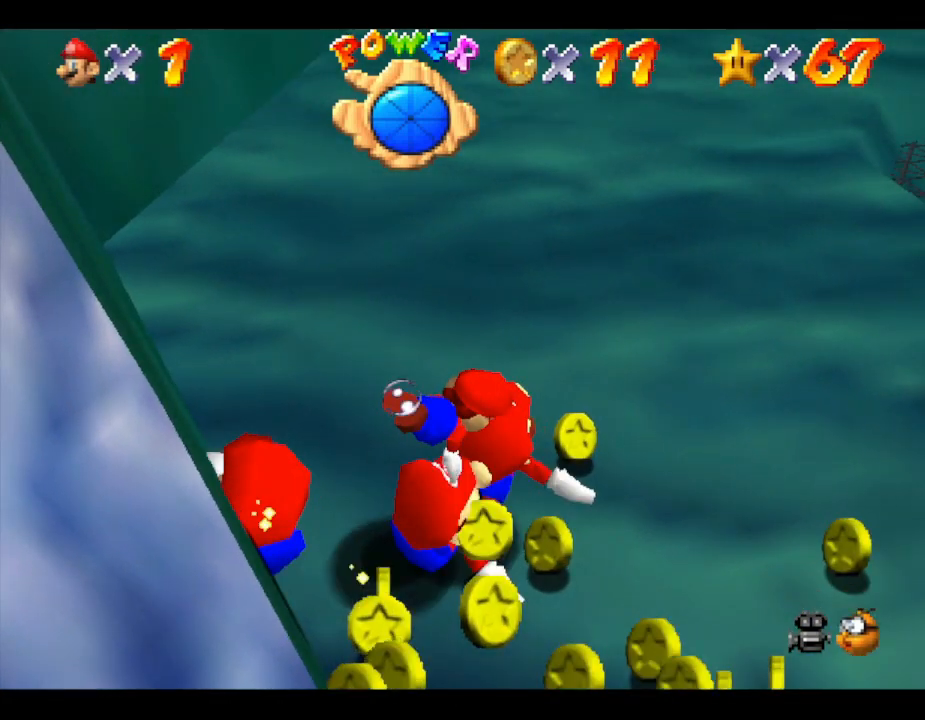
{"buttons": [], "left_stick": "up-right", "events": []}
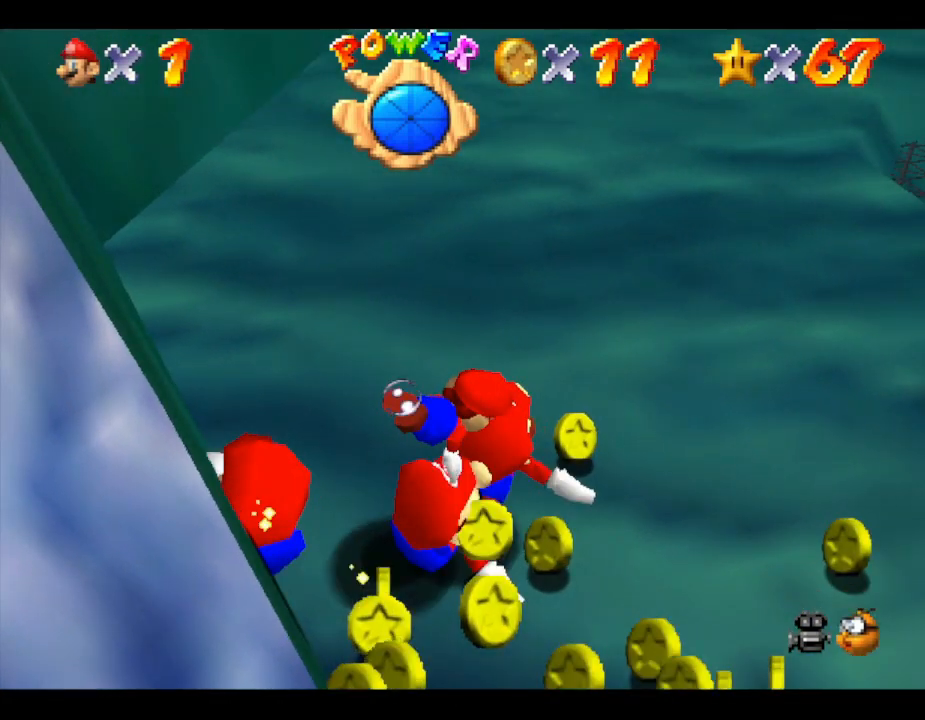
{"buttons": [], "left_stick": "up-right", "events": []}
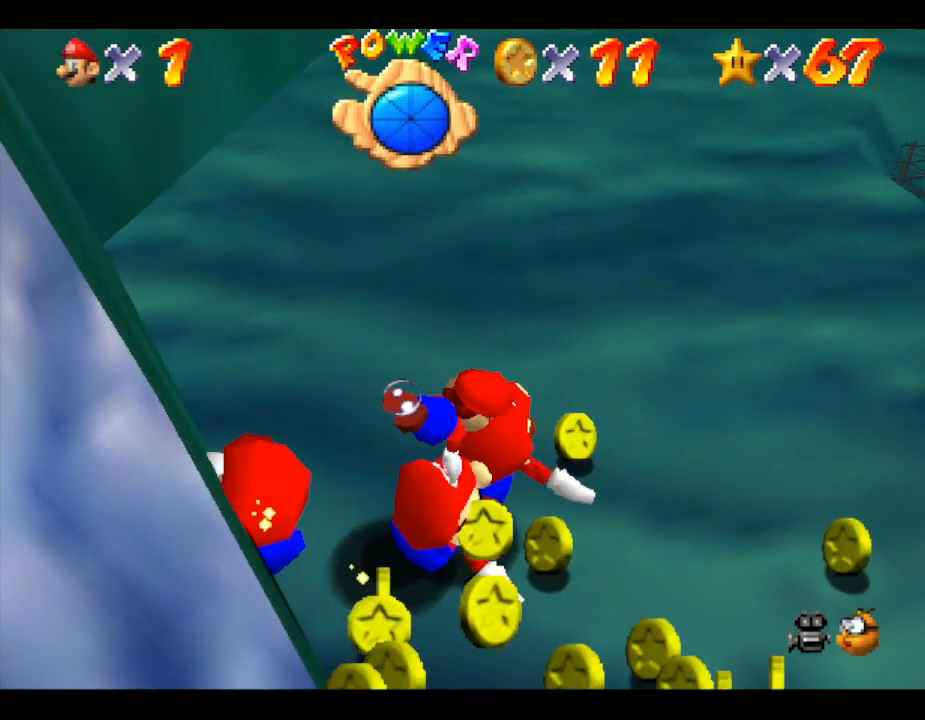
{"buttons": [], "left_stick": "up-right", "events": []}
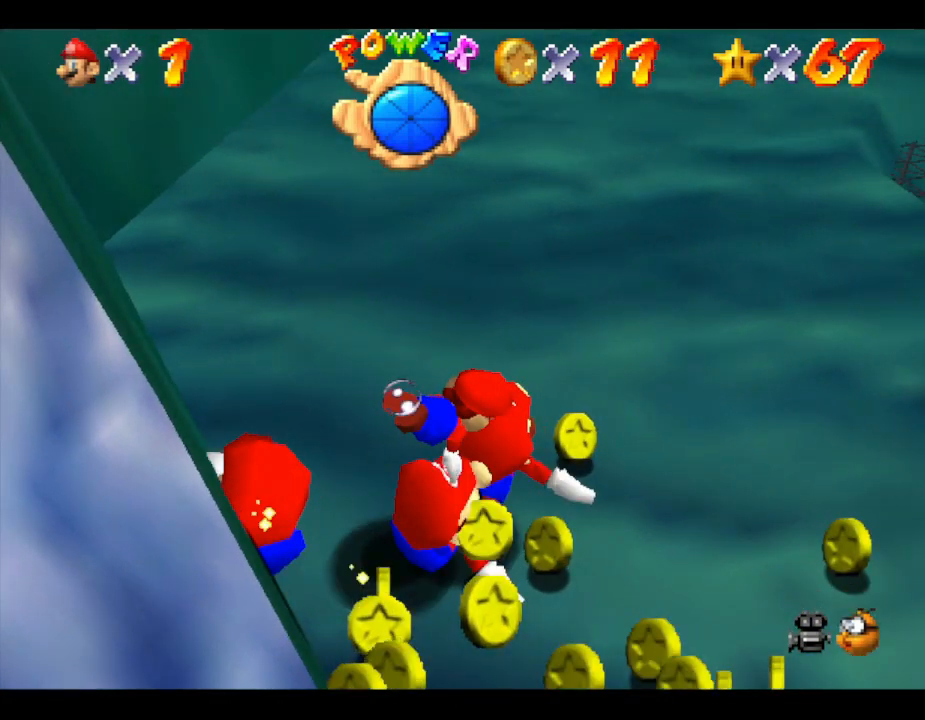
{"buttons": [], "left_stick": "up-right", "events": []}
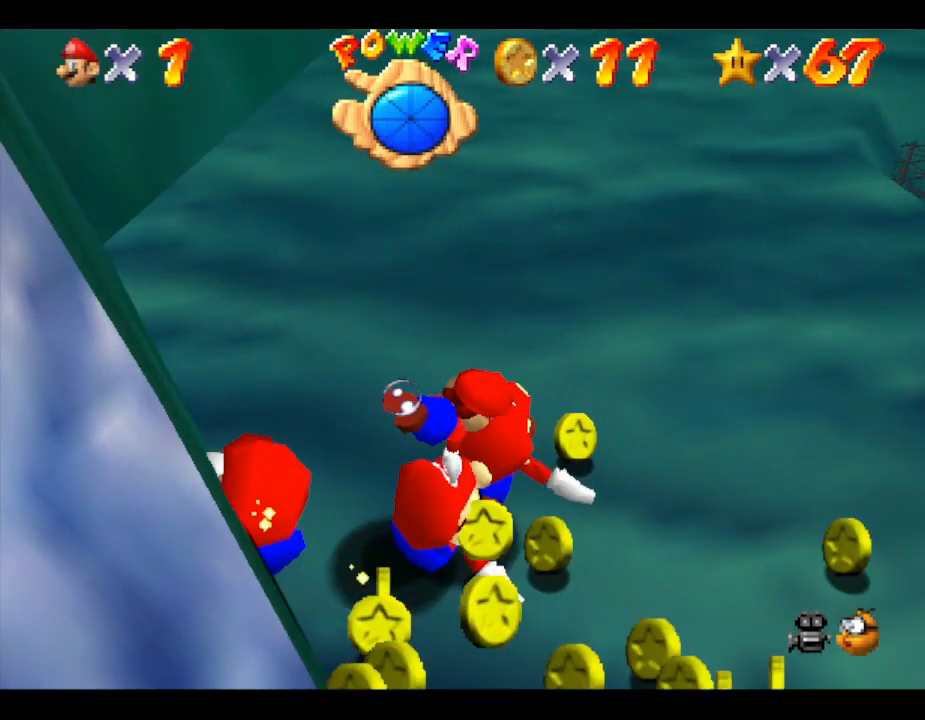
{"buttons": [], "left_stick": "up-right", "events": []}
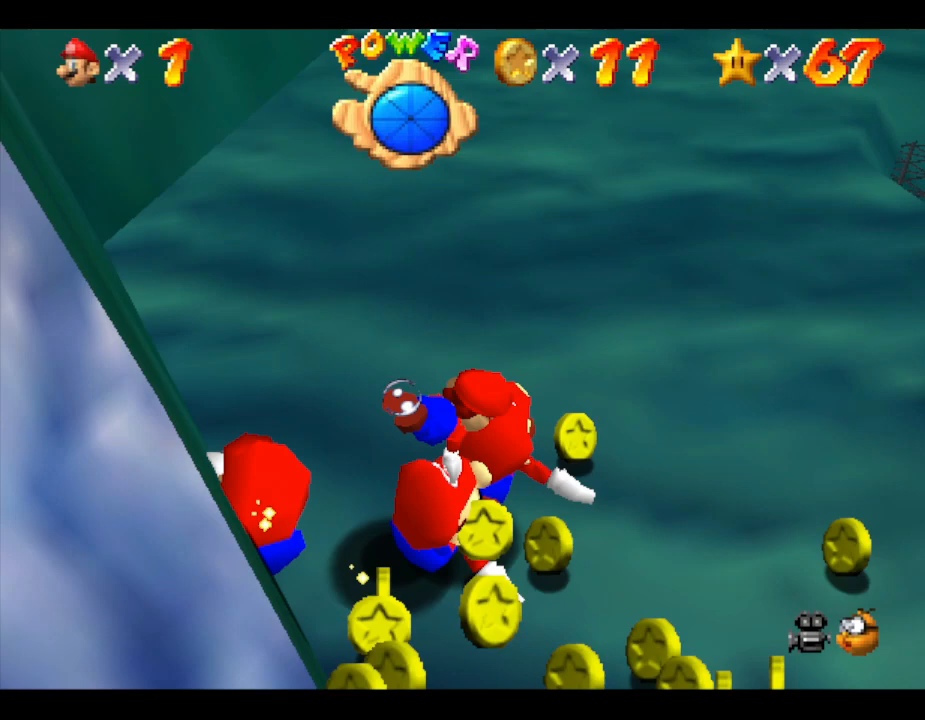
{"buttons": [], "left_stick": "up-right", "events": []}
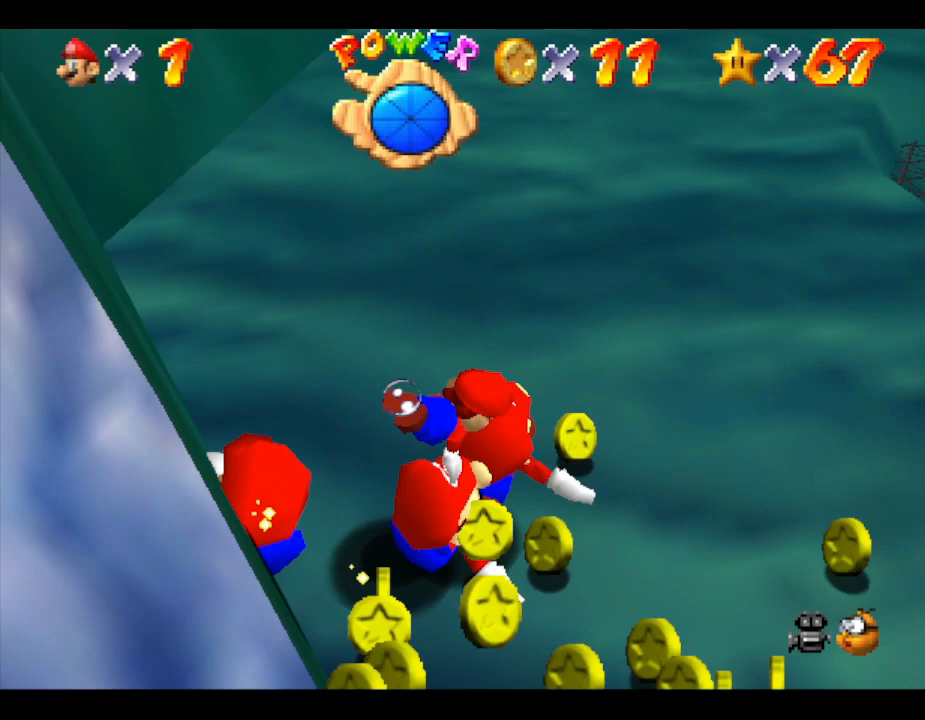
{"buttons": [], "left_stick": "up-right", "events": []}
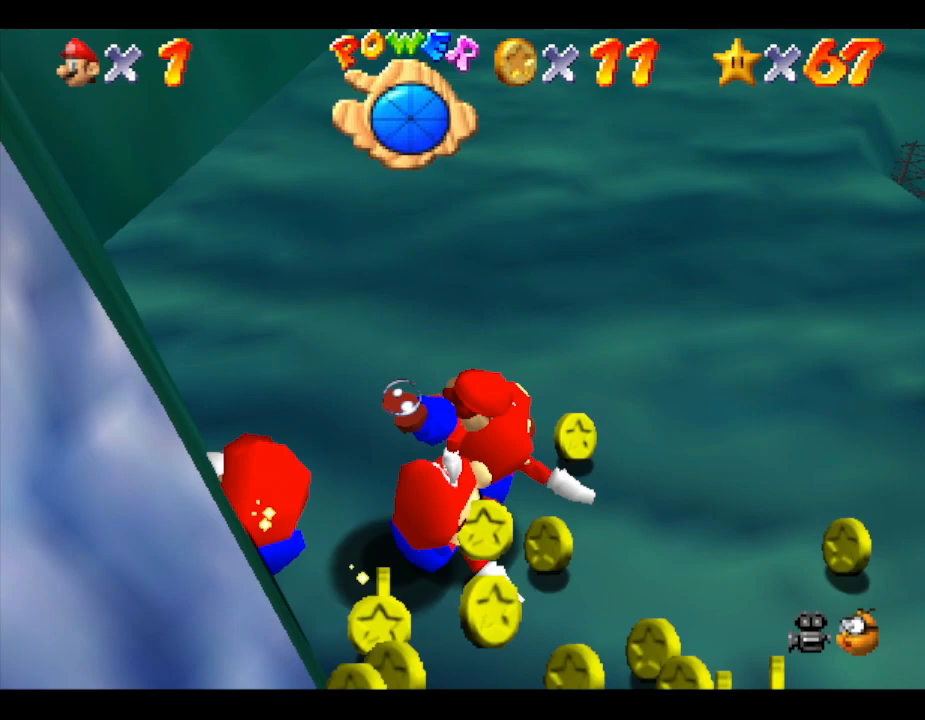
{"buttons": [], "left_stick": "up-right", "events": []}
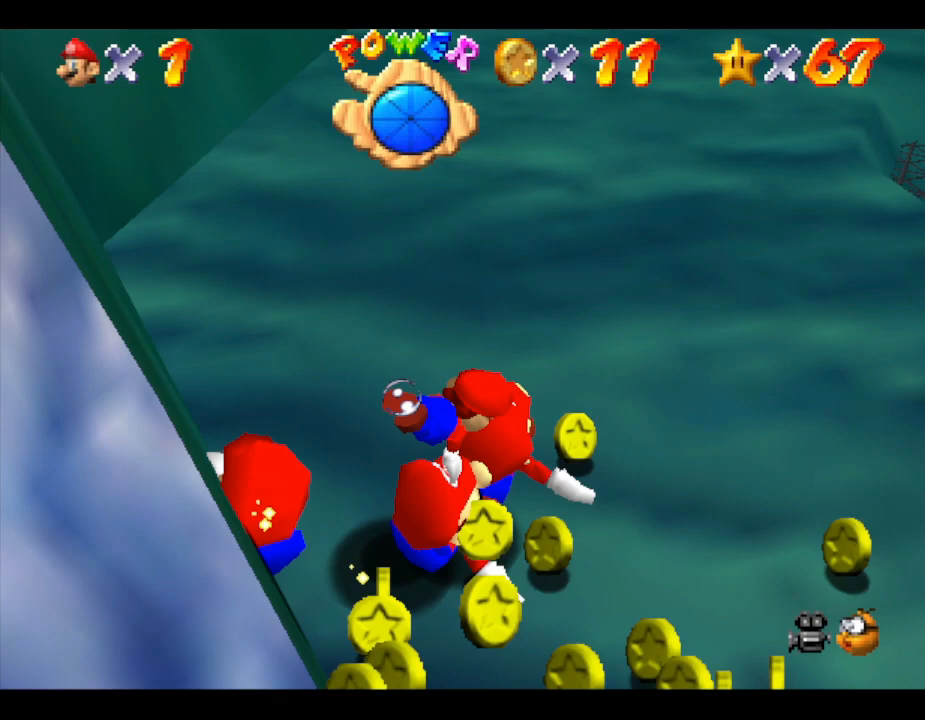
{"buttons": [], "left_stick": "up-right", "events": []}
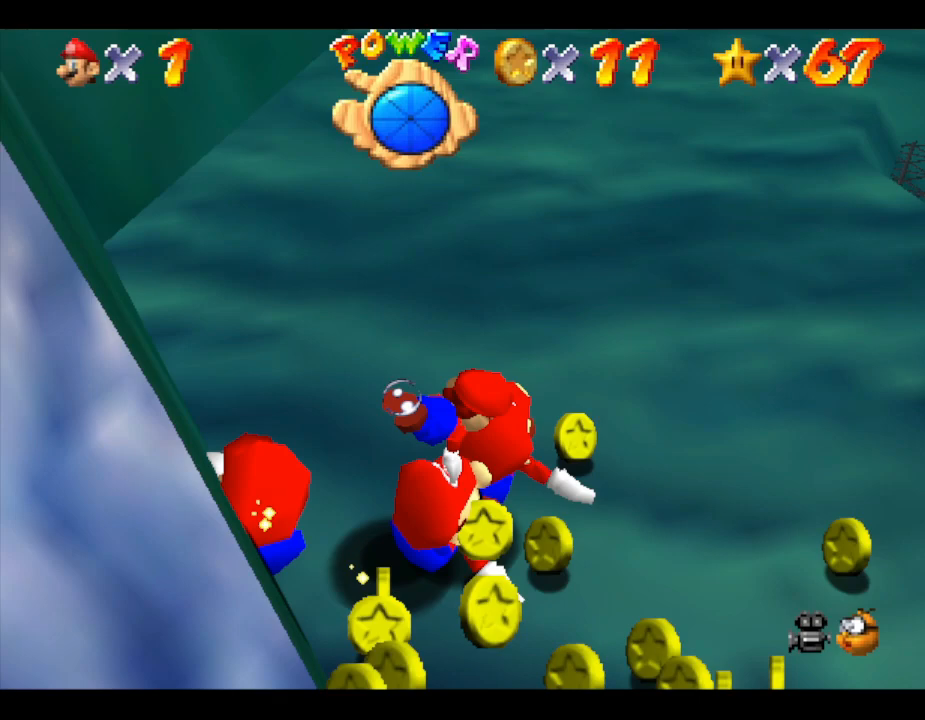
{"buttons": [], "left_stick": "up-right", "events": []}
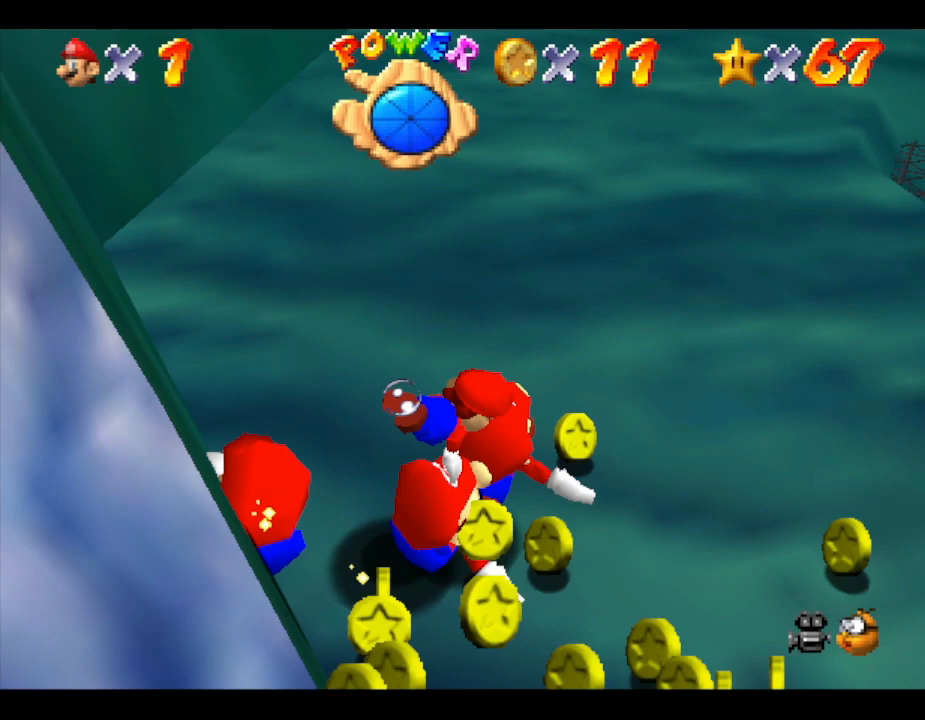
{"buttons": [], "left_stick": "up-right", "events": []}
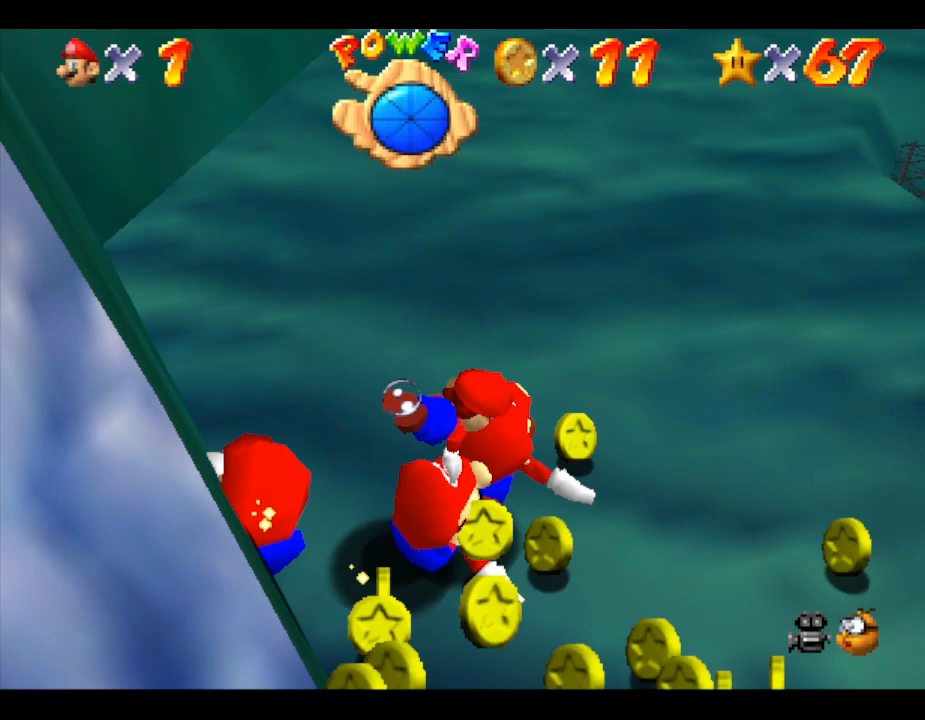
{"buttons": [], "left_stick": "up-right", "events": []}
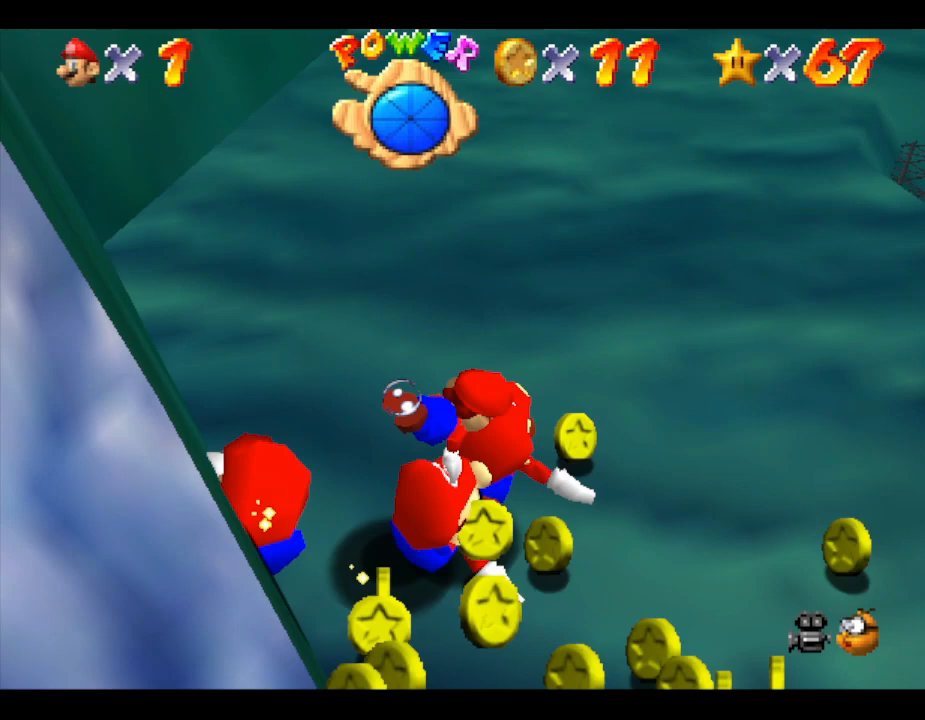
{"buttons": [], "left_stick": "up-right", "events": []}
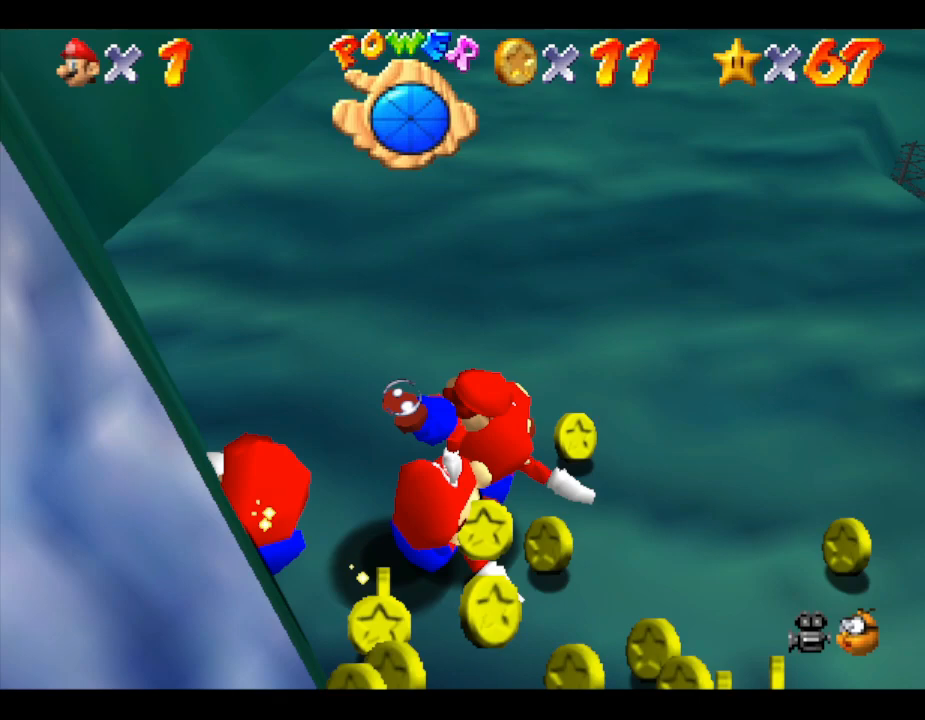
{"buttons": [], "left_stick": "up-right", "events": []}